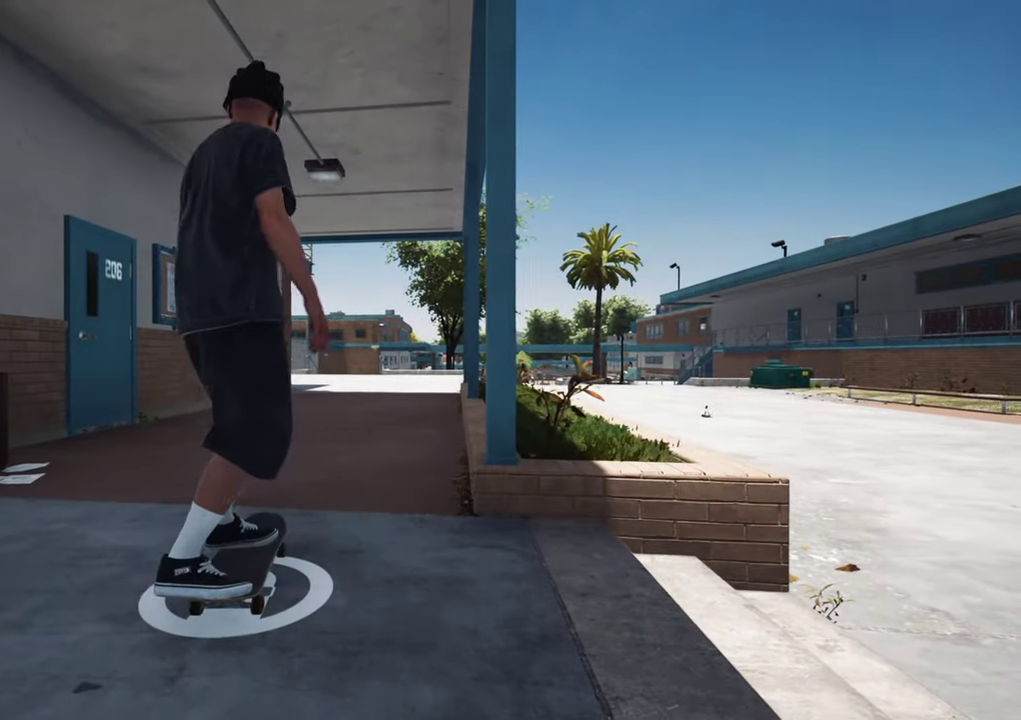
Gameplay with a controller (Xbox layout); each line is a JSON object with the inputs held at the frame after it (dt_ms = milliseconds from this image to that frame). "events" lists button and stick changes between this image and that frame as [ms after this image, input, new state], when the widget could be followed in between. This overlay highlights the sticks when they move; stick clicks (L3 R3) are not distinguishable. Not read: L3 R3.
{"dt_ms": 400, "buttons": ["L2"], "left_stick": "center", "right_stick": "center", "events": []}
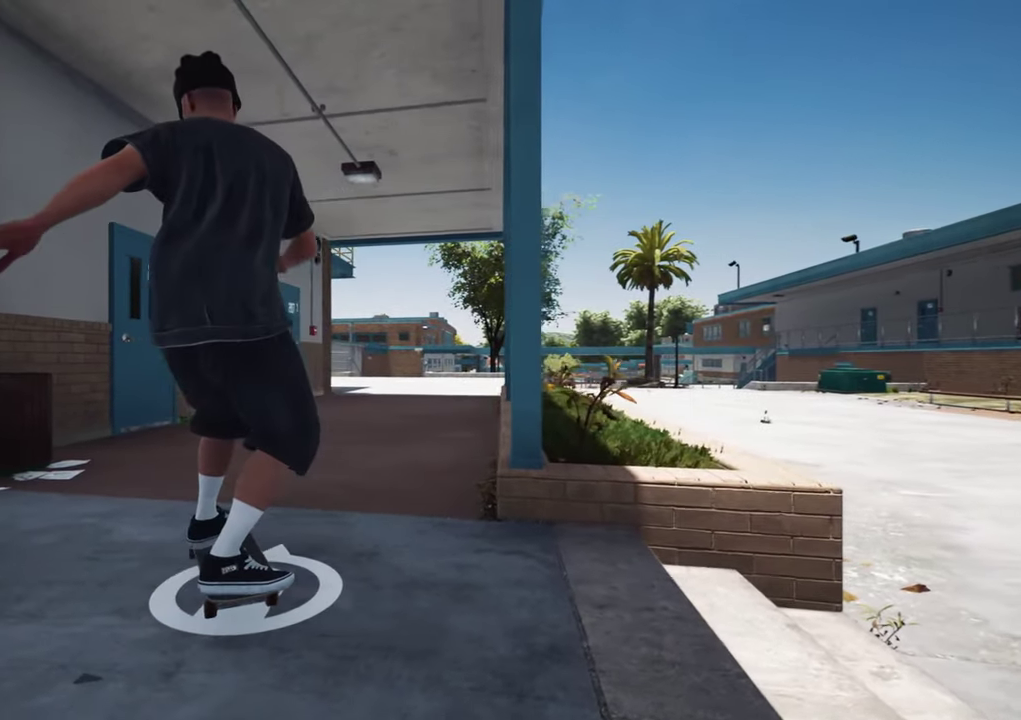
{"dt_ms": 500, "buttons": ["R2"], "left_stick": "center", "right_stick": "center", "events": [[50, "L2", "up"], [216, "R2", "down"]]}
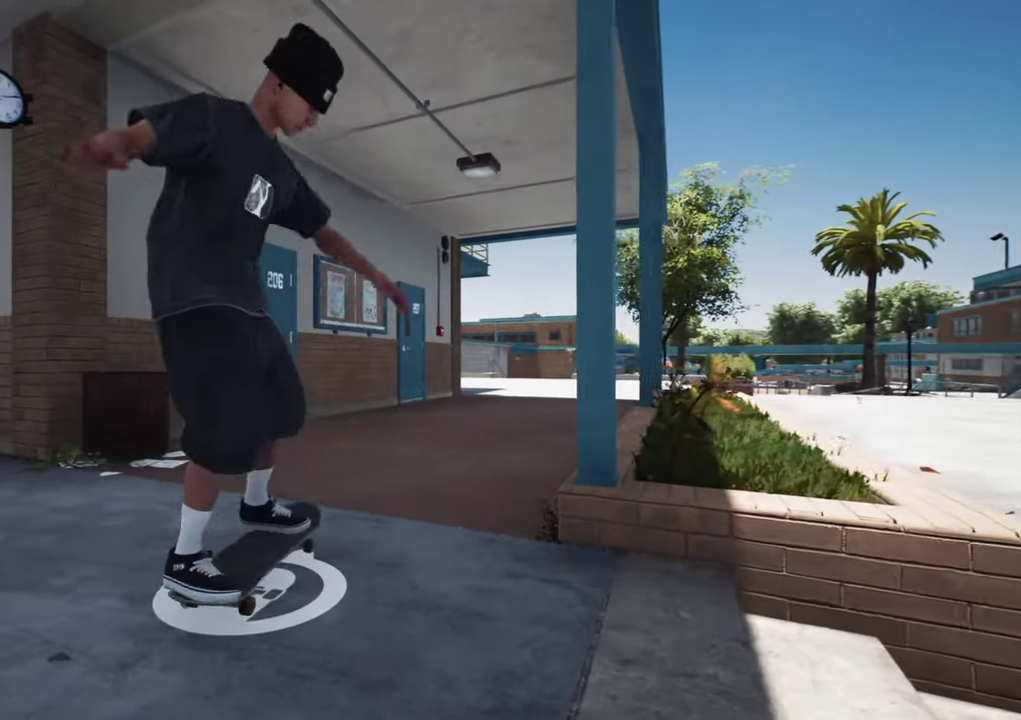
{"dt_ms": 500, "buttons": [], "left_stick": "center", "right_stick": "center", "events": [[316, "R2", "up"]]}
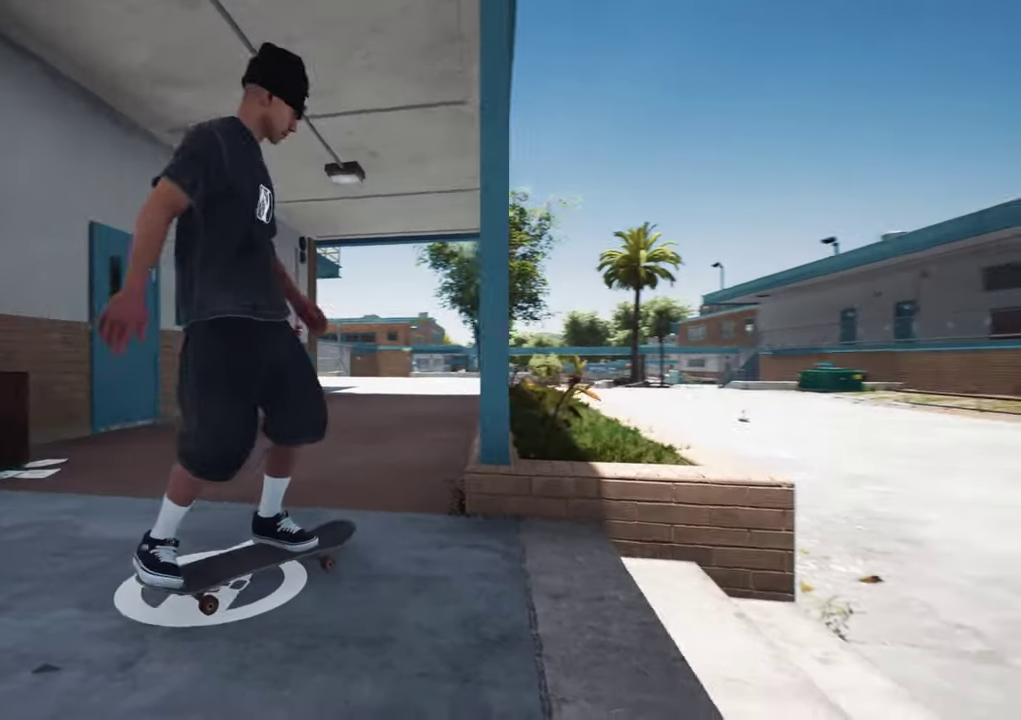
{"dt_ms": 500, "buttons": ["L2"], "left_stick": "center", "right_stick": "center", "events": [[33, "L2", "down"]]}
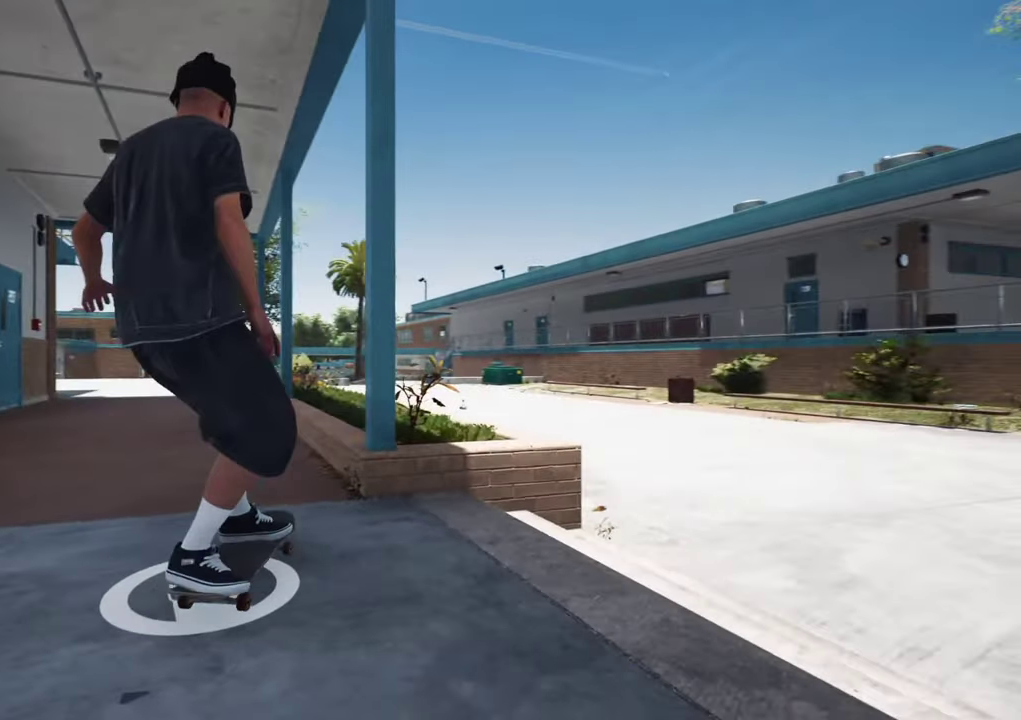
{"dt_ms": 500, "buttons": [], "left_stick": "center", "right_stick": "center", "events": [[300, "L2", "up"]]}
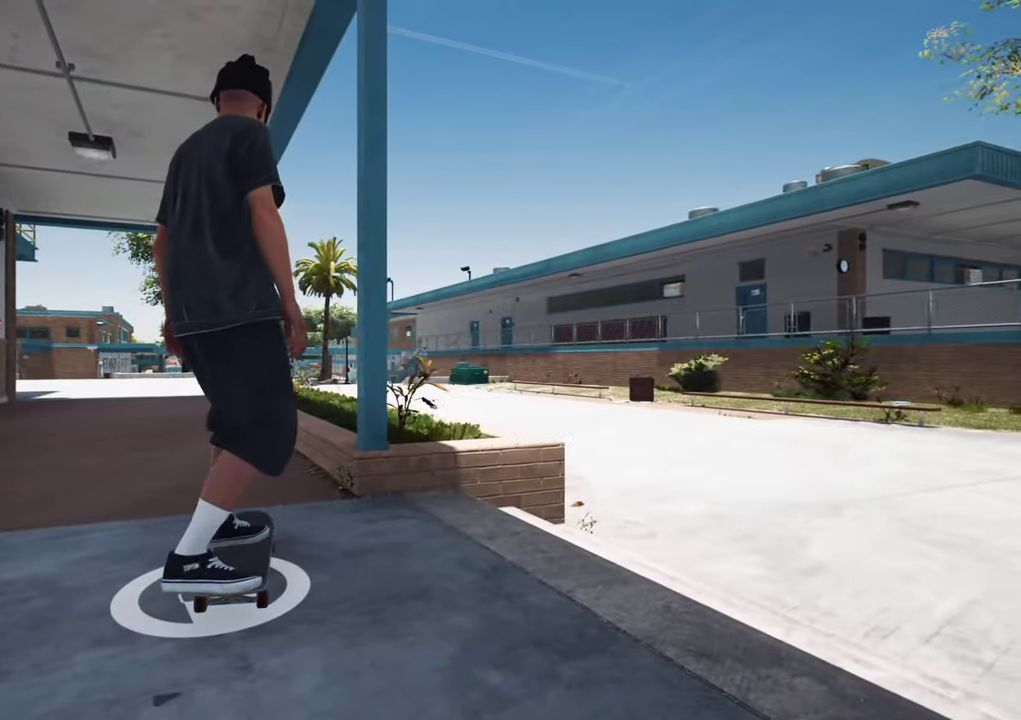
{"dt_ms": 700, "buttons": [], "left_stick": "center", "right_stick": "center", "events": []}
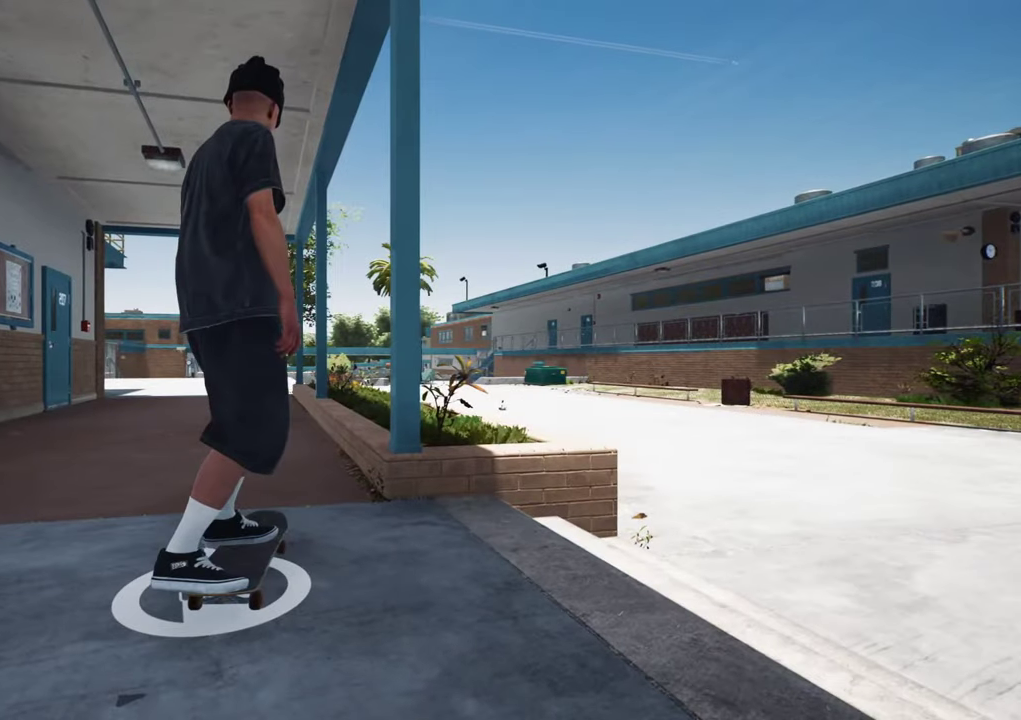
{"dt_ms": 300, "buttons": [], "left_stick": "center", "right_stick": "center", "events": []}
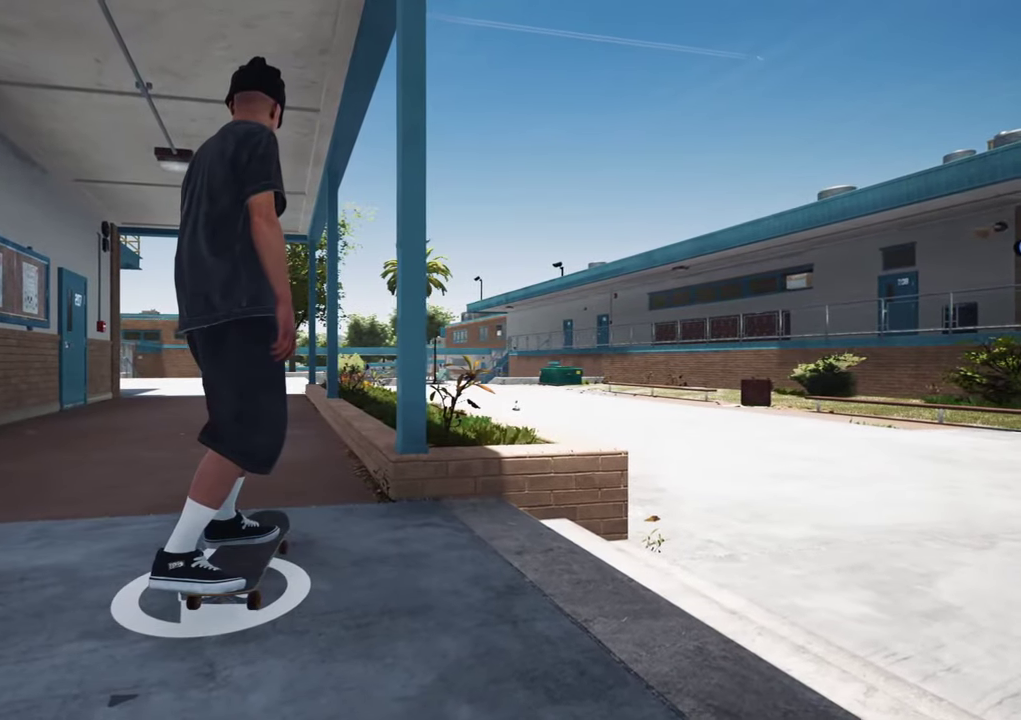
{"dt_ms": 500, "buttons": ["L2"], "left_stick": "center", "right_stick": "center", "events": [[183, "L2", "down"]]}
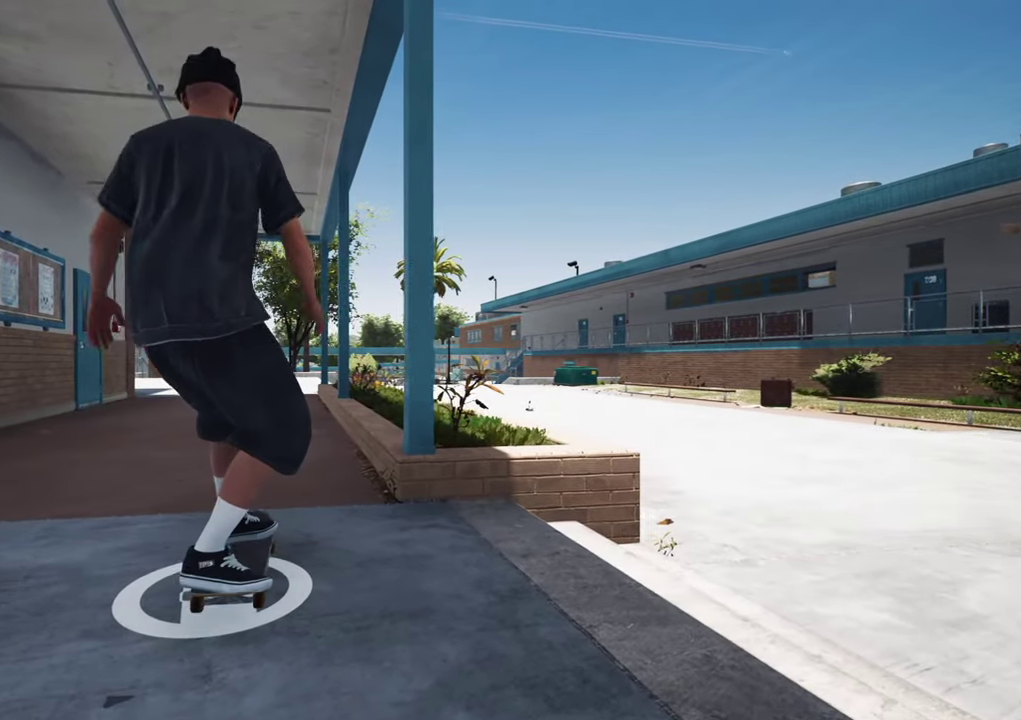
{"dt_ms": 500, "buttons": [], "left_stick": "center", "right_stick": "center", "events": [[400, "L2", "up"]]}
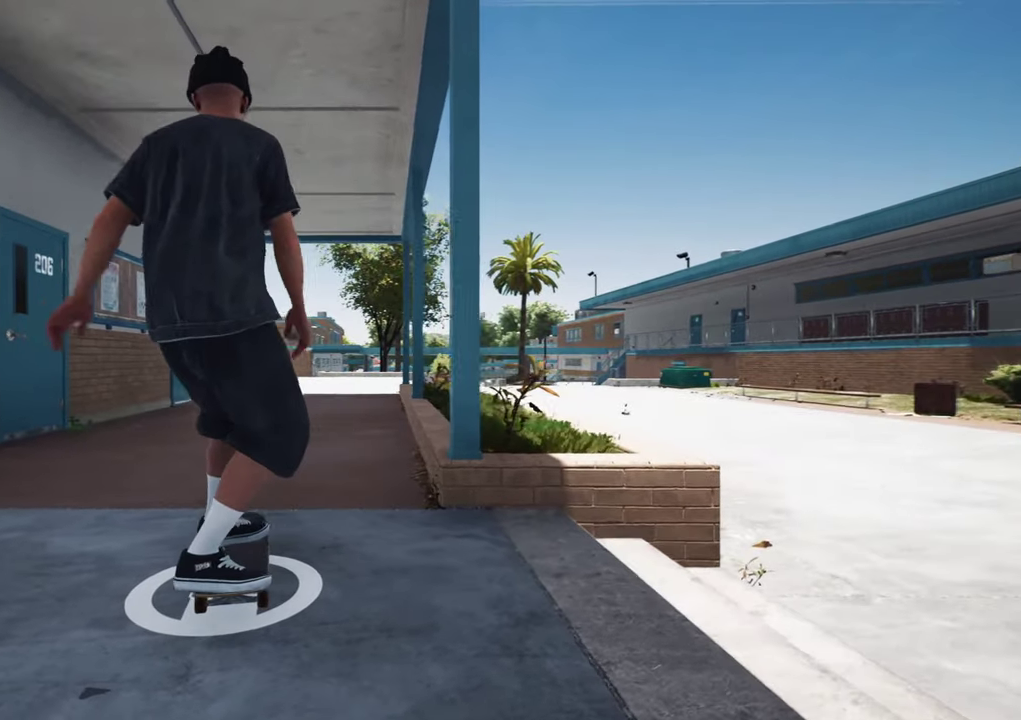
{"dt_ms": 500, "buttons": [], "left_stick": "center", "right_stick": "center", "events": []}
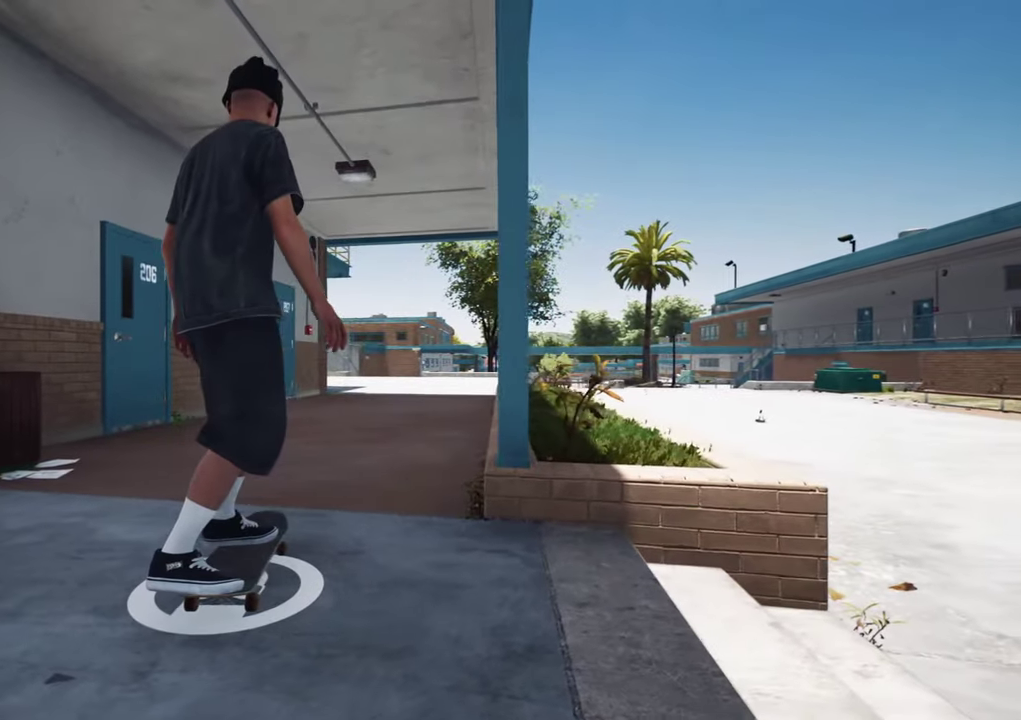
{"dt_ms": 500, "buttons": [], "left_stick": "center", "right_stick": "center", "events": []}
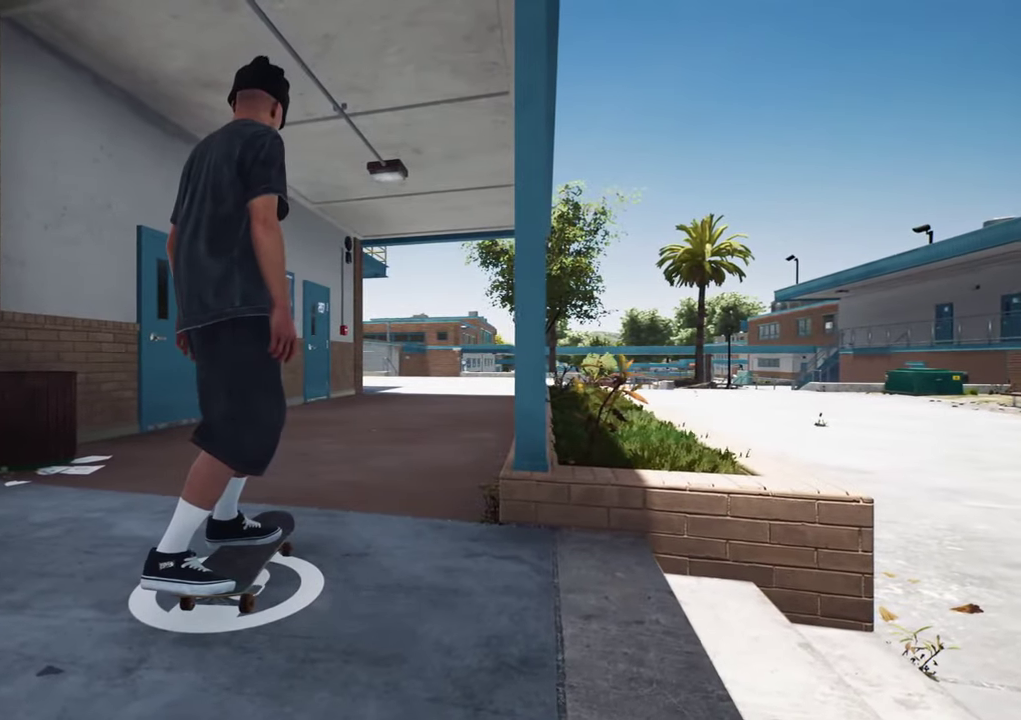
{"dt_ms": 500, "buttons": [], "left_stick": "center", "right_stick": "center", "events": []}
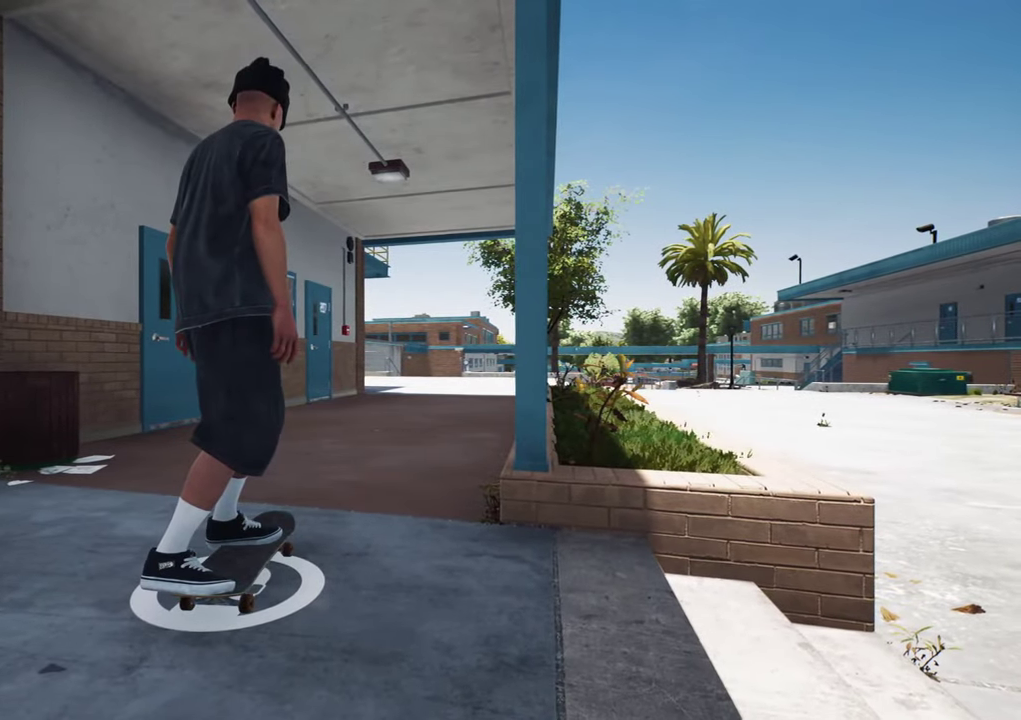
{"dt_ms": 500, "buttons": [], "left_stick": "center", "right_stick": "center", "events": [[116, "L2", "down"], [483, "L2", "up"]]}
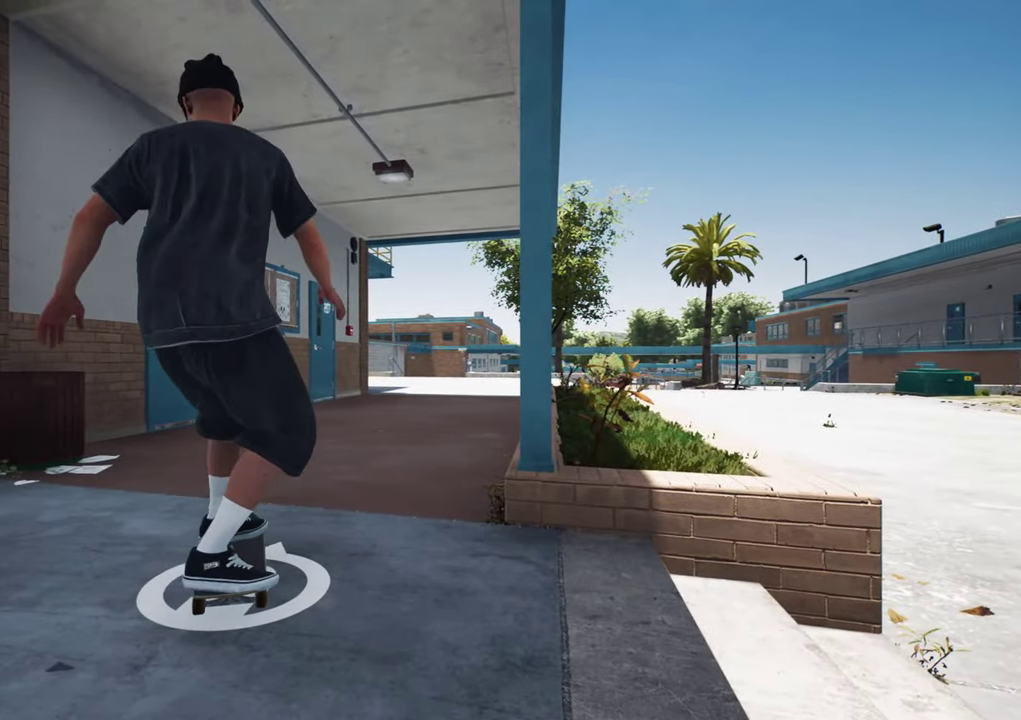
{"dt_ms": 500, "buttons": [], "left_stick": "right", "right_stick": "center", "events": [[16, "R2", "down"], [316, "Y", "down"], [333, "R2", "up"], [400, "Y", "up"], [450, "left_stick", "right"]]}
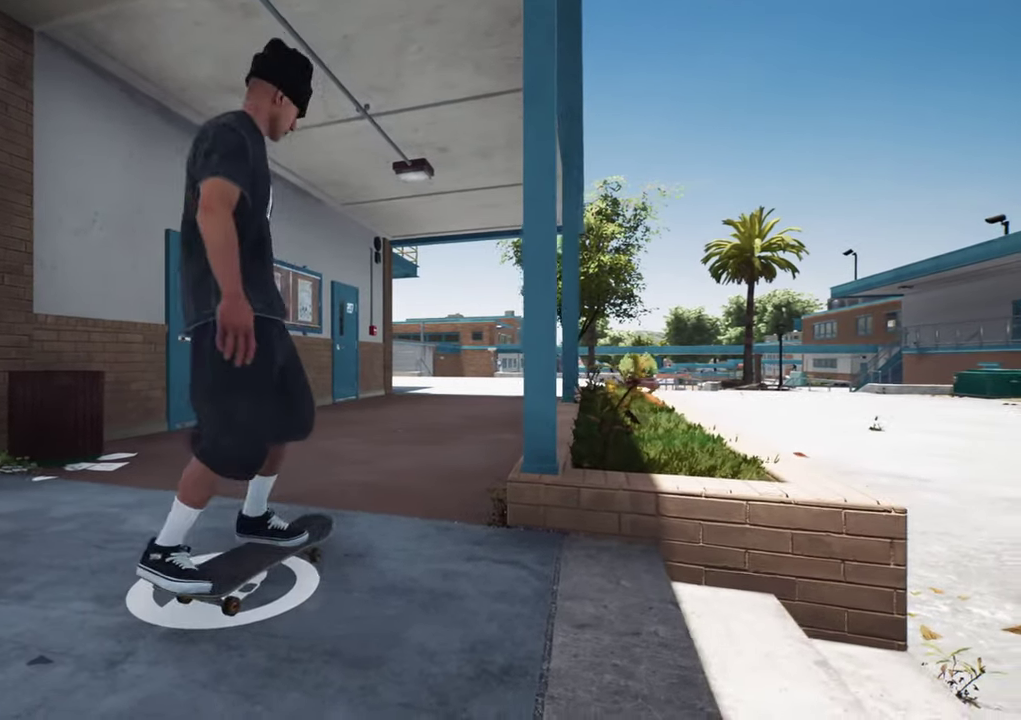
{"dt_ms": 400, "buttons": [], "left_stick": "right", "right_stick": "center", "events": [[83, "right_stick", "down-right"], [333, "right_stick", "center"]]}